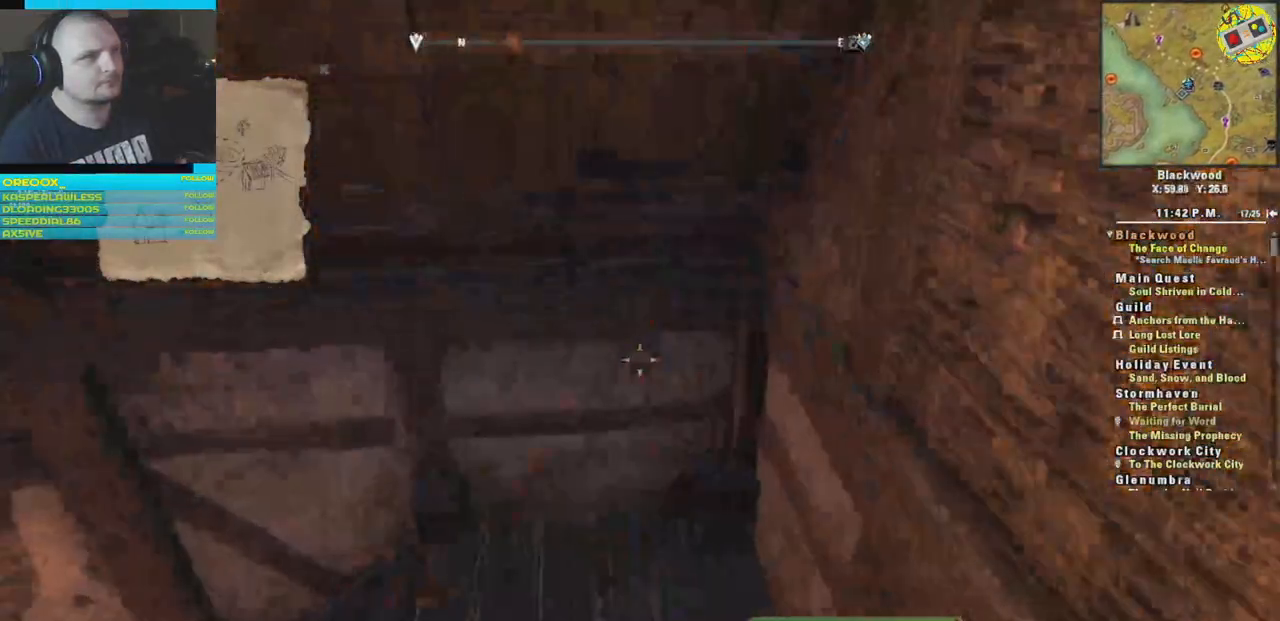
Gameplay with a controller (Xbox layout); each line is a JSON object with the inputs held at the frame after it. "events" lists button and stick changes between this image and that frame as [ms after this image, input, new state], when the widget could be followed in between.
{"buttons": [], "left_stick": "up", "right_stick": "left", "events": []}
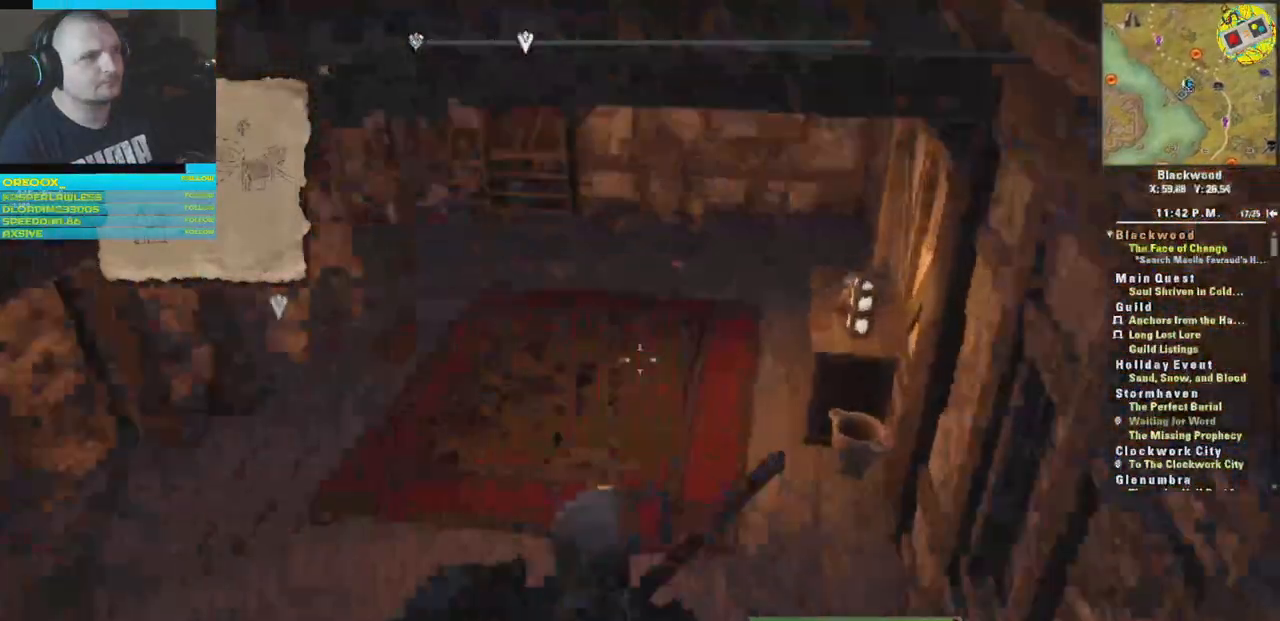
{"buttons": [], "left_stick": "up-right", "right_stick": "left", "events": [[33, "left_stick", "up-right"]]}
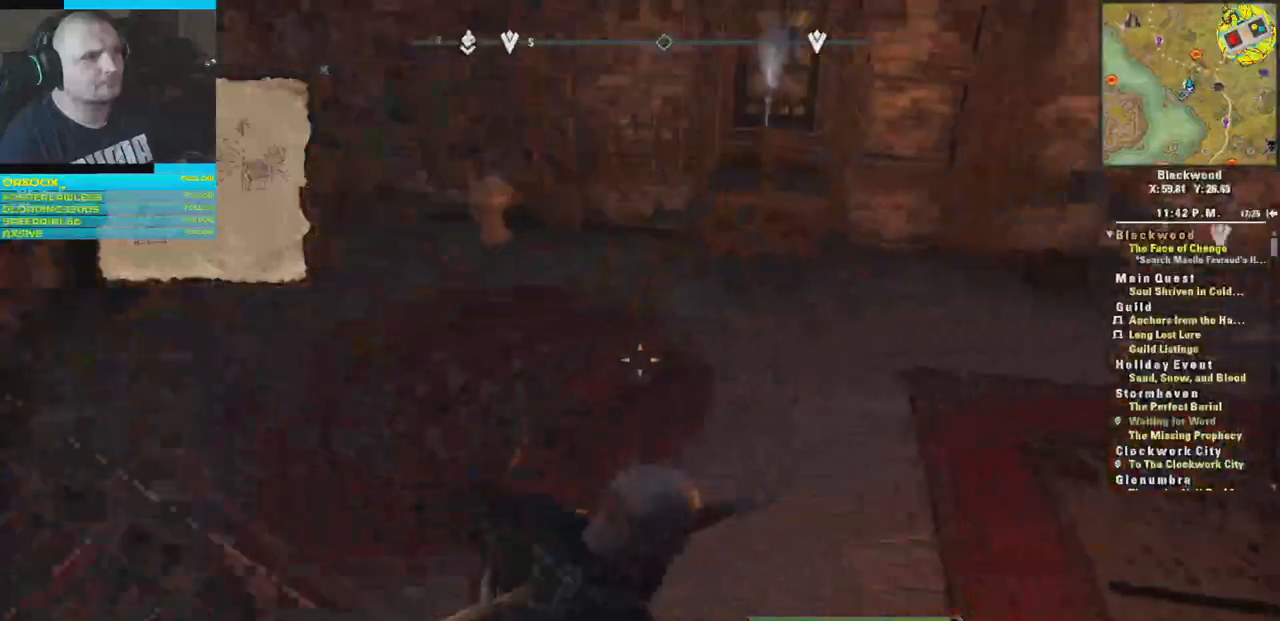
{"buttons": [], "left_stick": "up", "right_stick": "left", "events": [[267, "right_stick", "up-left"], [367, "left_stick", "up"], [451, "right_stick", "left"]]}
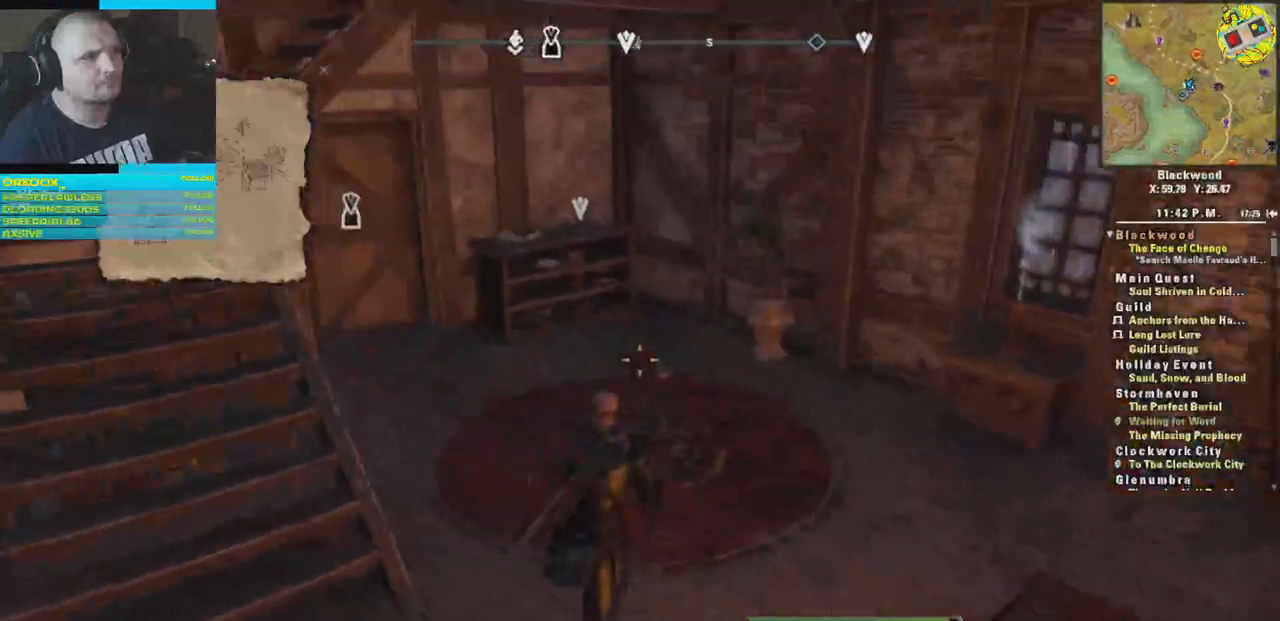
{"buttons": [], "left_stick": "up", "right_stick": "center", "events": [[133, "right_stick", "center"]]}
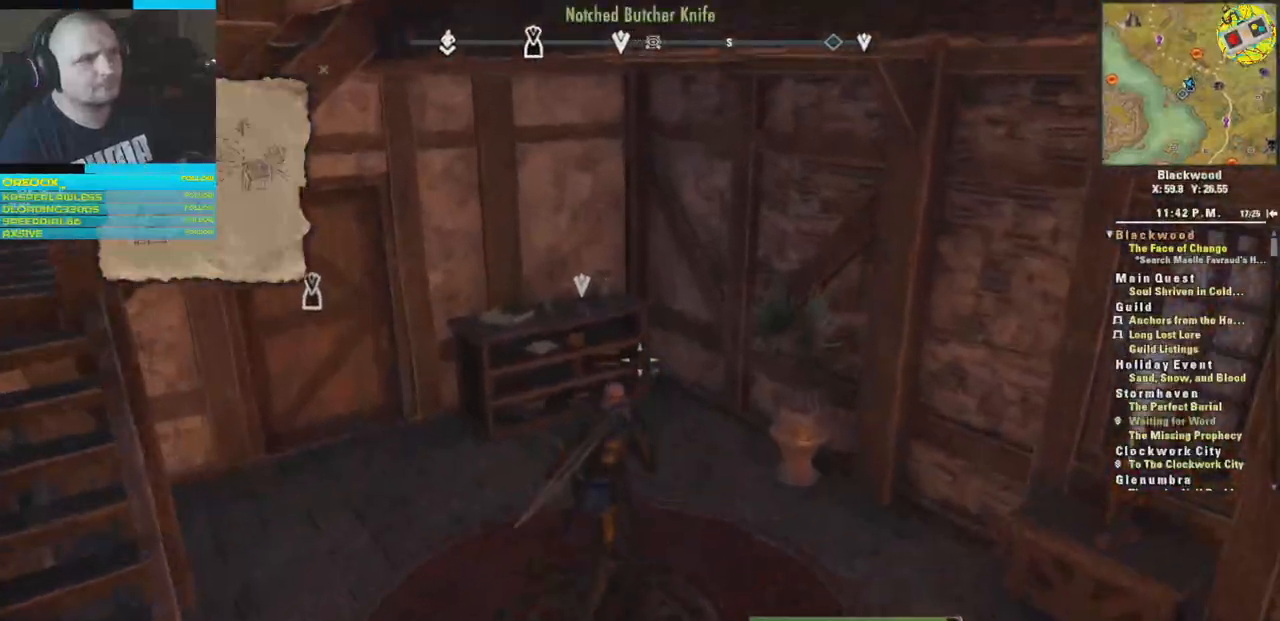
{"buttons": [], "left_stick": "center", "right_stick": "center", "events": [[50, "right_stick", "left"], [267, "right_stick", "center"], [317, "left_stick", "up-left"], [367, "right_stick", "down"], [418, "left_stick", "center"], [501, "right_stick", "center"]]}
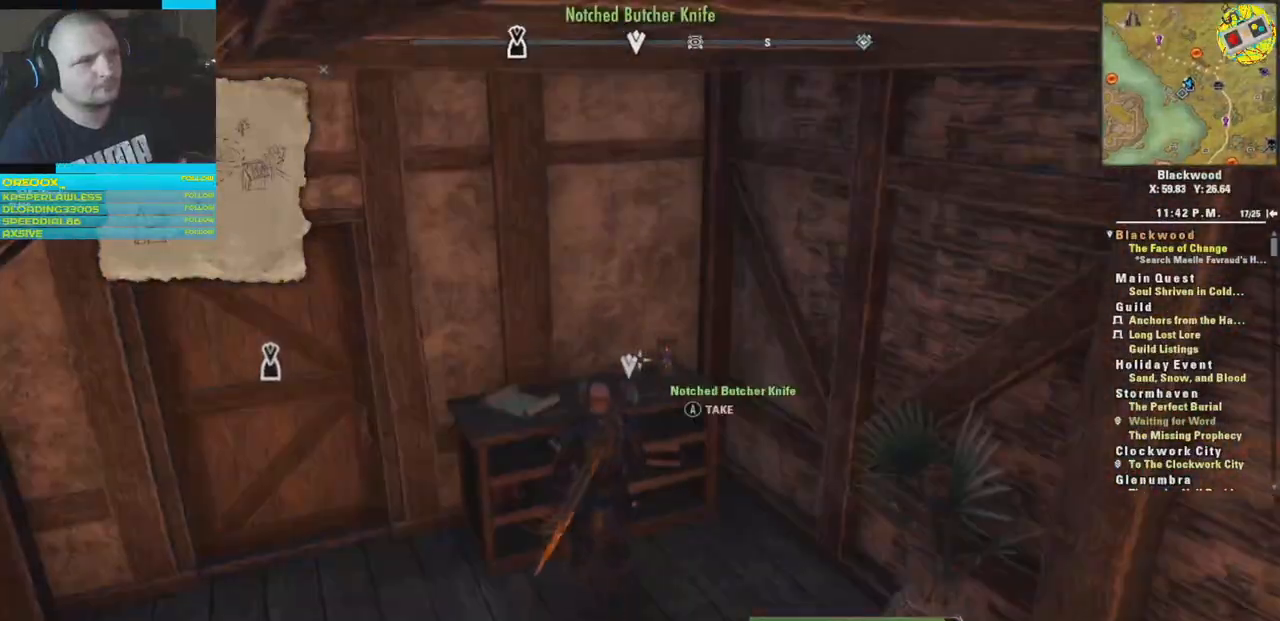
{"buttons": [], "left_stick": "center", "right_stick": "center", "events": [[100, "right_stick", "down"], [250, "right_stick", "center"]]}
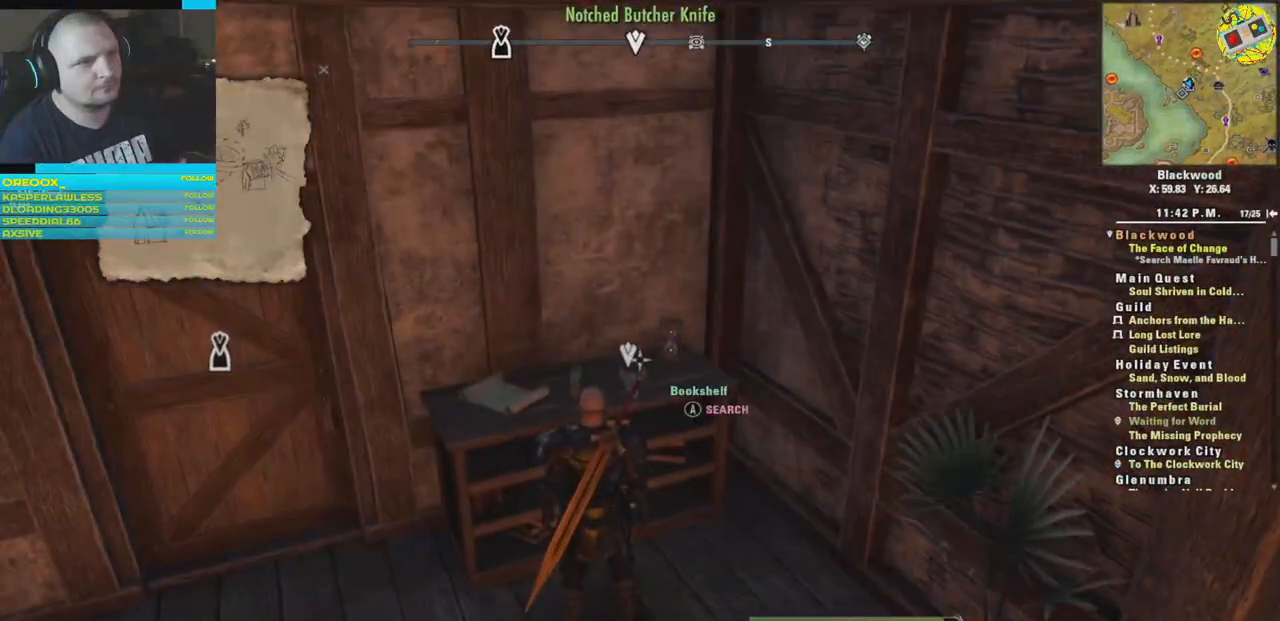
{"buttons": [], "left_stick": "center", "right_stick": "center", "events": [[34, "right_stick", "down-left"], [434, "right_stick", "center"]]}
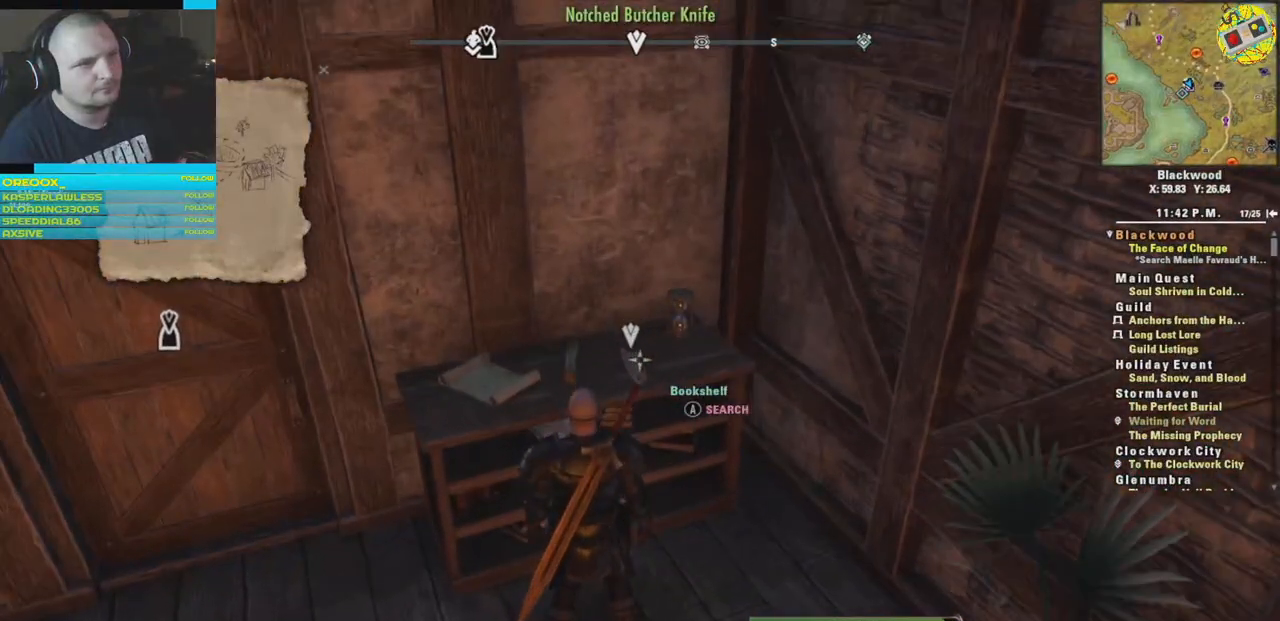
{"buttons": [], "left_stick": "center", "right_stick": "center", "events": [[67, "A", "down"], [150, "A", "up"]]}
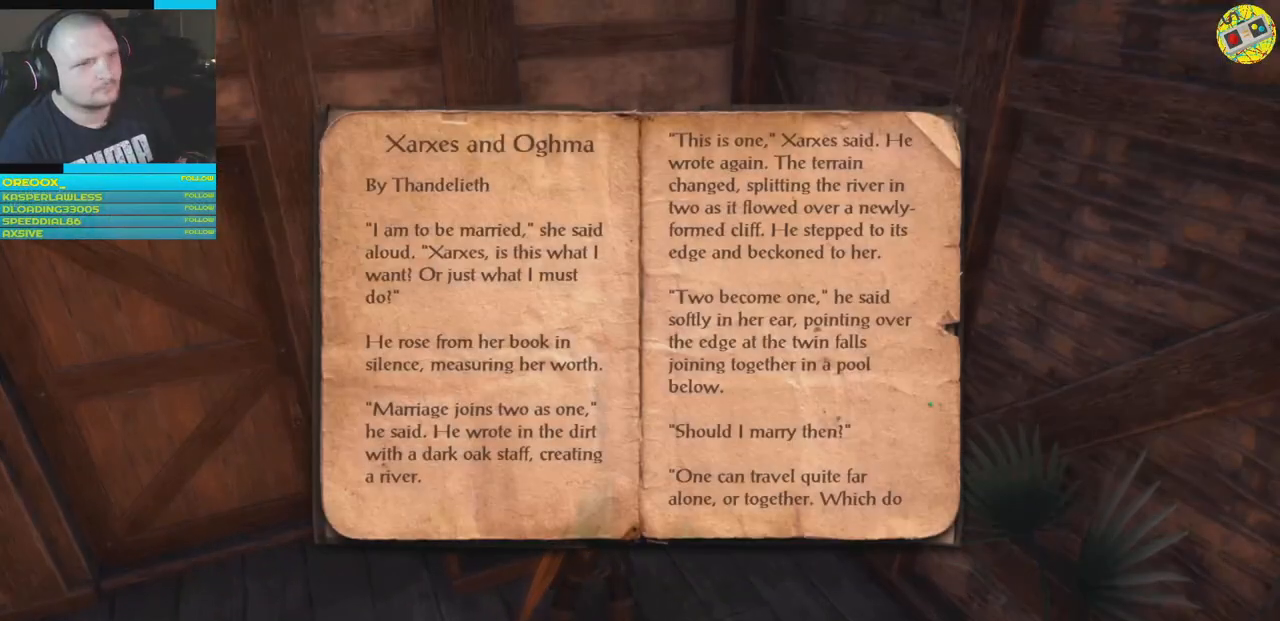
{"buttons": [], "left_stick": "center", "right_stick": "center", "events": []}
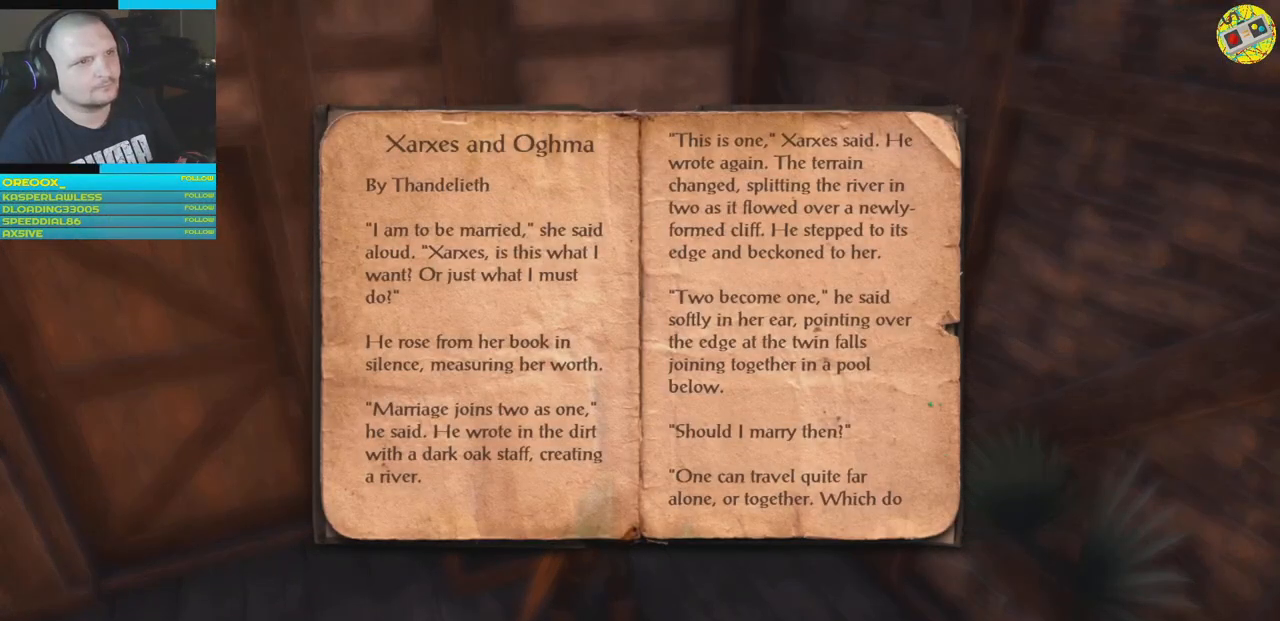
{"buttons": [], "left_stick": "center", "right_stick": "center", "events": [[117, "B", "down"], [233, "B", "up"]]}
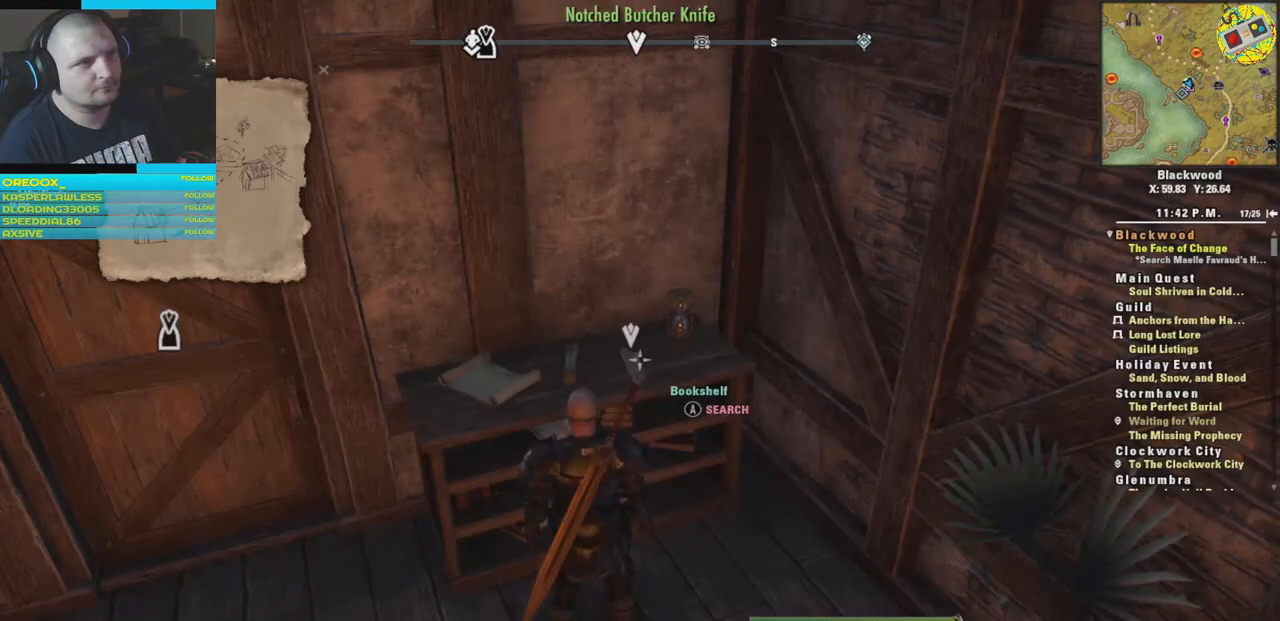
{"buttons": [], "left_stick": "center", "right_stick": "center", "events": [[101, "right_stick", "down-left"], [234, "right_stick", "center"]]}
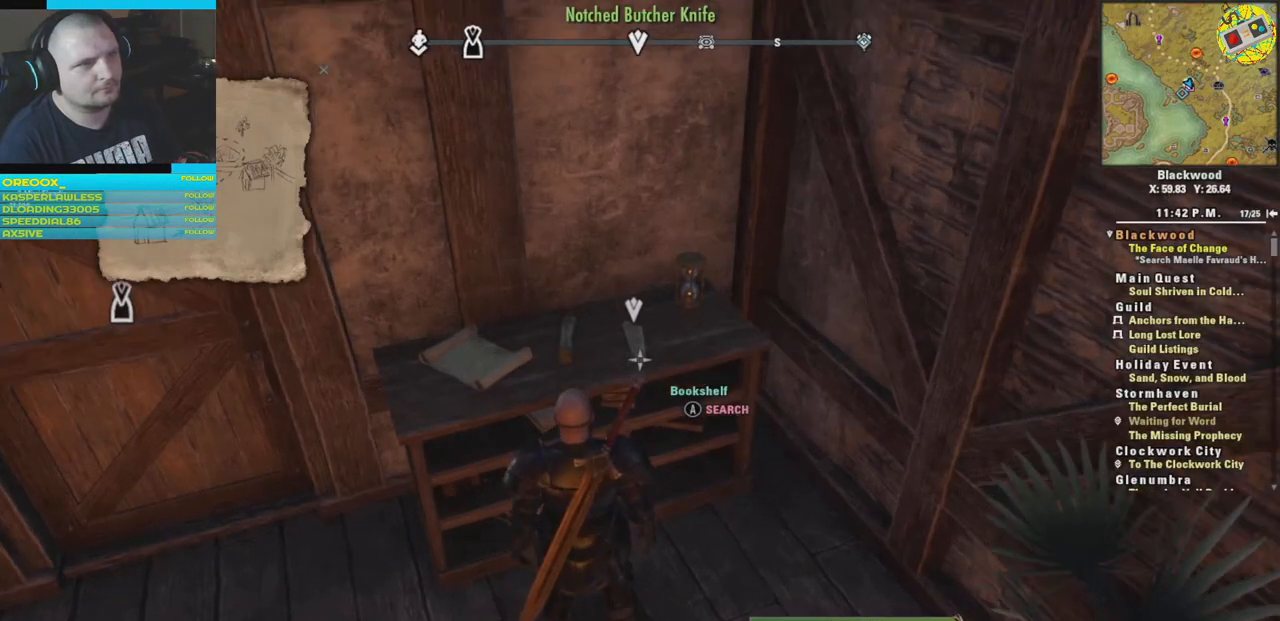
{"buttons": [], "left_stick": "up-right", "right_stick": "left", "events": [[467, "left_stick", "up-right"], [500, "right_stick", "left"]]}
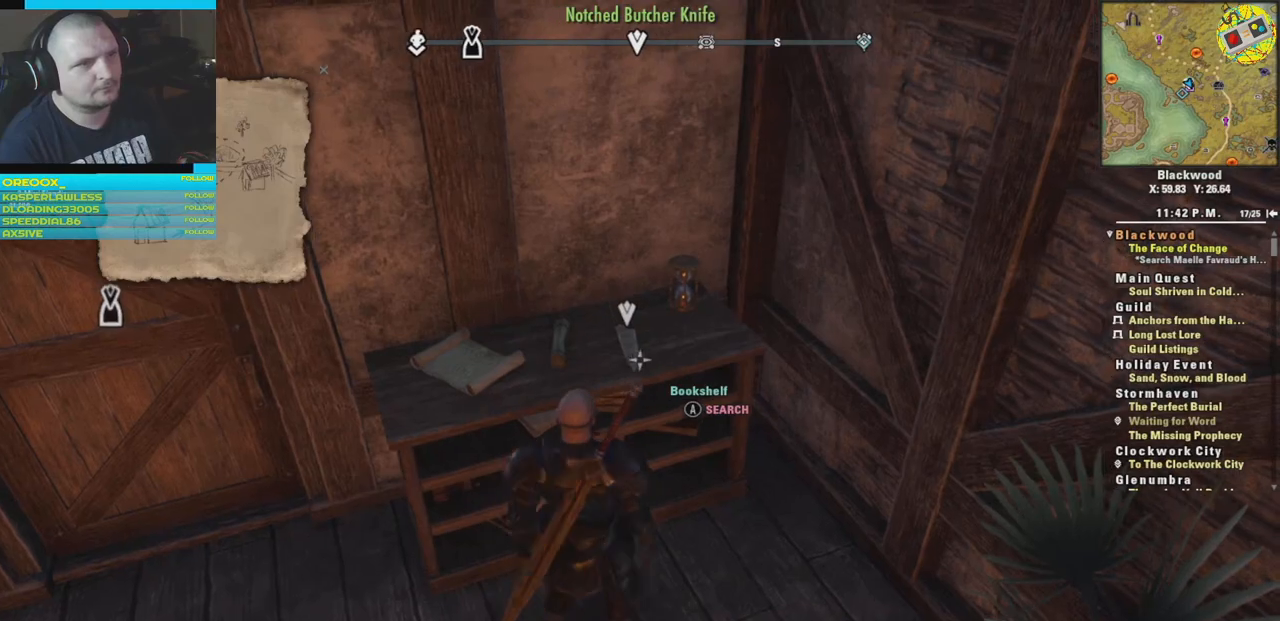
{"buttons": [], "left_stick": "center", "right_stick": "left", "events": [[201, "left_stick", "center"]]}
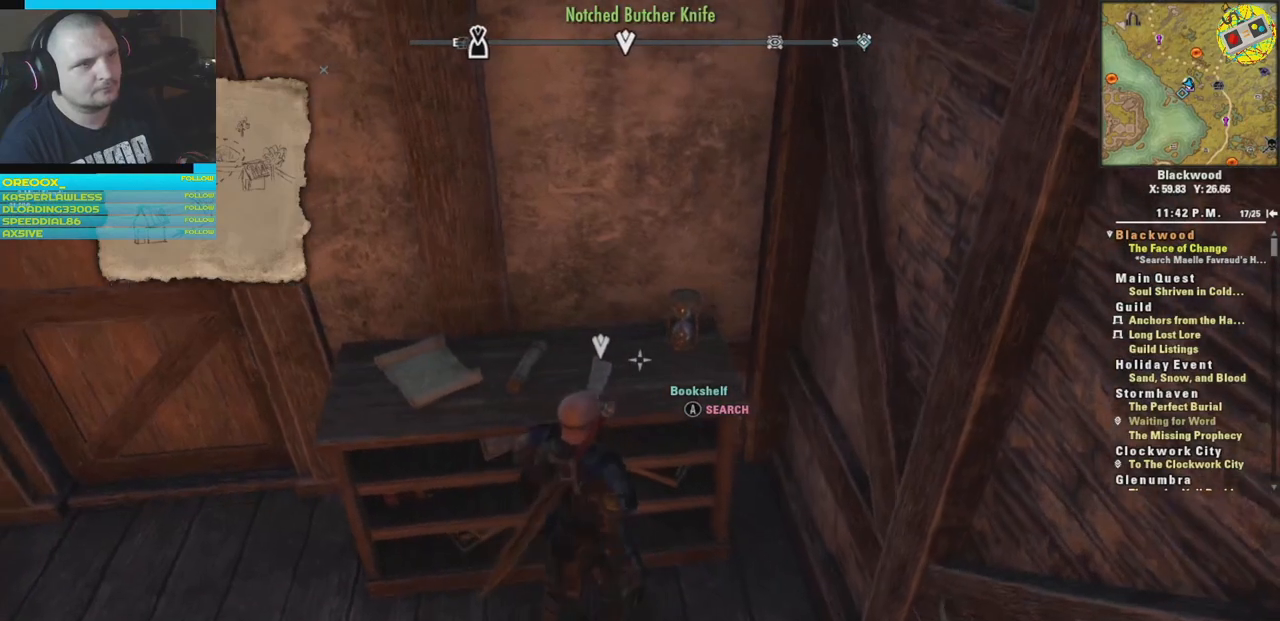
{"buttons": [], "left_stick": "center", "right_stick": "right", "events": [[334, "right_stick", "center"], [467, "right_stick", "right"]]}
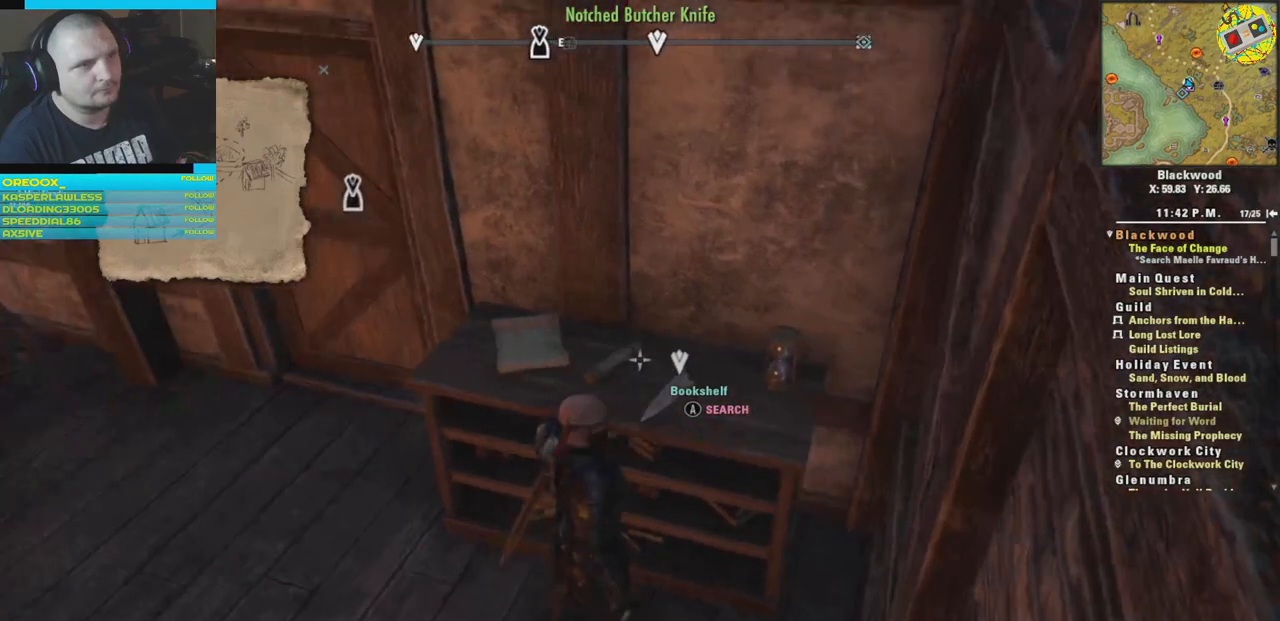
{"buttons": [], "left_stick": "center", "right_stick": "center", "events": [[451, "right_stick", "center"]]}
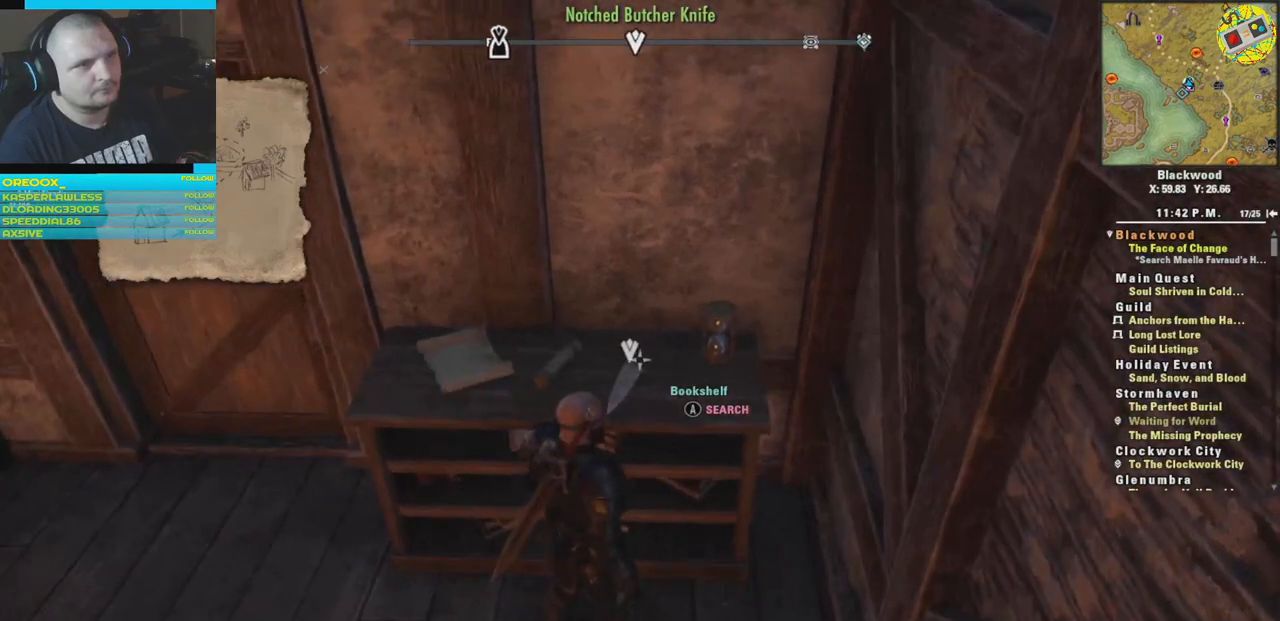
{"buttons": [], "left_stick": "center", "right_stick": "center", "events": [[100, "right_stick", "up"], [284, "right_stick", "center"]]}
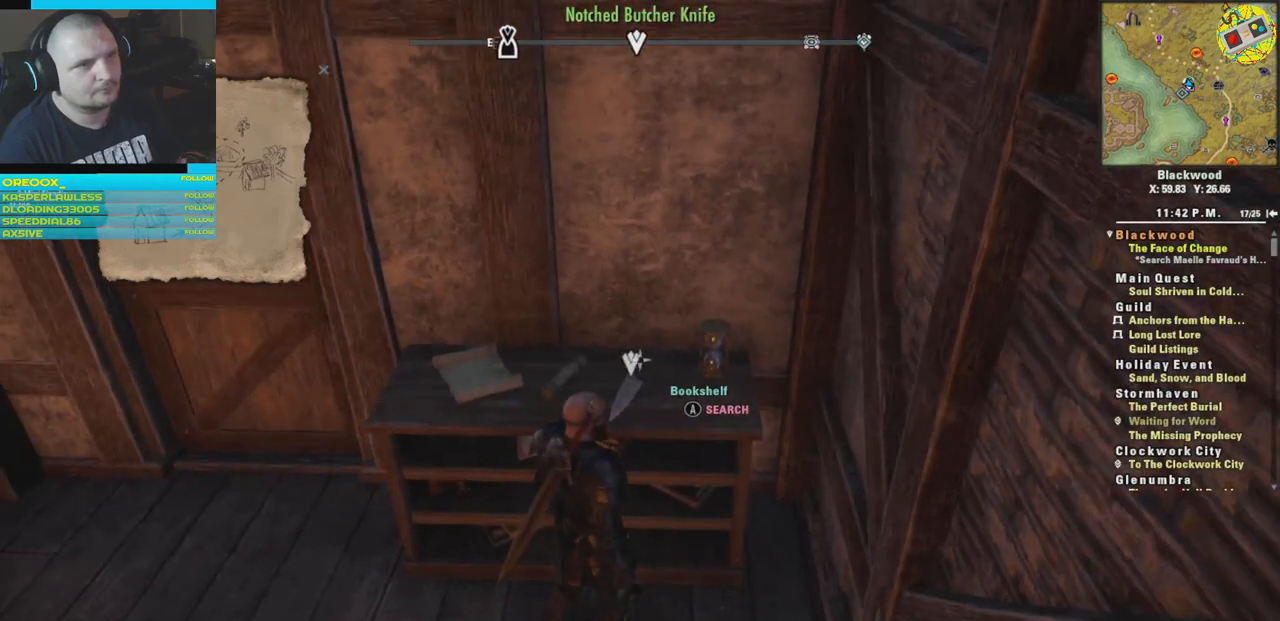
{"buttons": [], "left_stick": "center", "right_stick": "center", "events": [[67, "left_stick", "down-left"], [234, "right_stick", "down-right"], [367, "left_stick", "center"], [451, "right_stick", "center"]]}
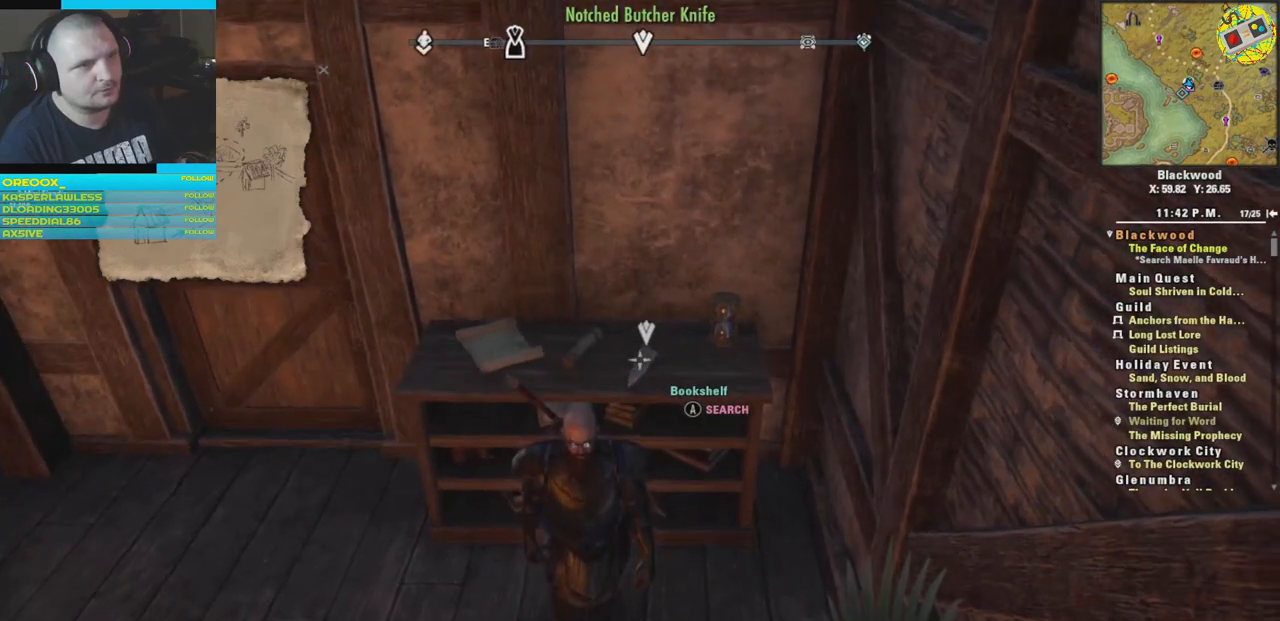
{"buttons": [], "left_stick": "center", "right_stick": "up", "events": [[50, "left_stick", "down-left"], [67, "right_stick", "up"], [334, "left_stick", "center"]]}
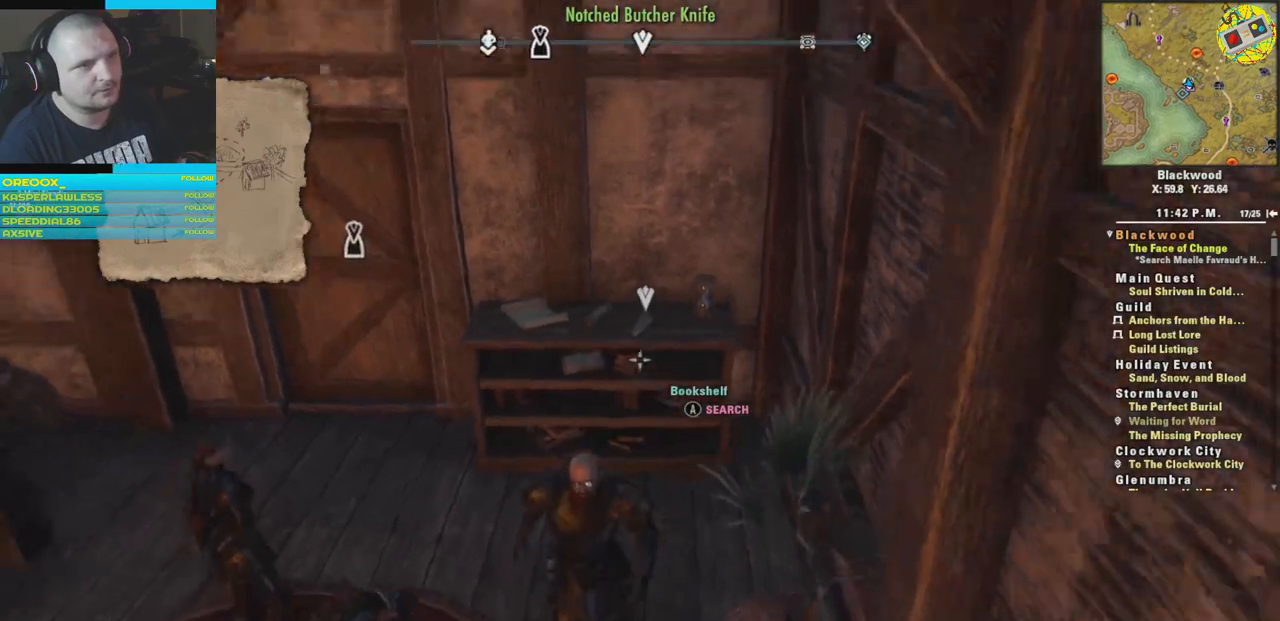
{"buttons": [], "left_stick": "center", "right_stick": "up", "events": []}
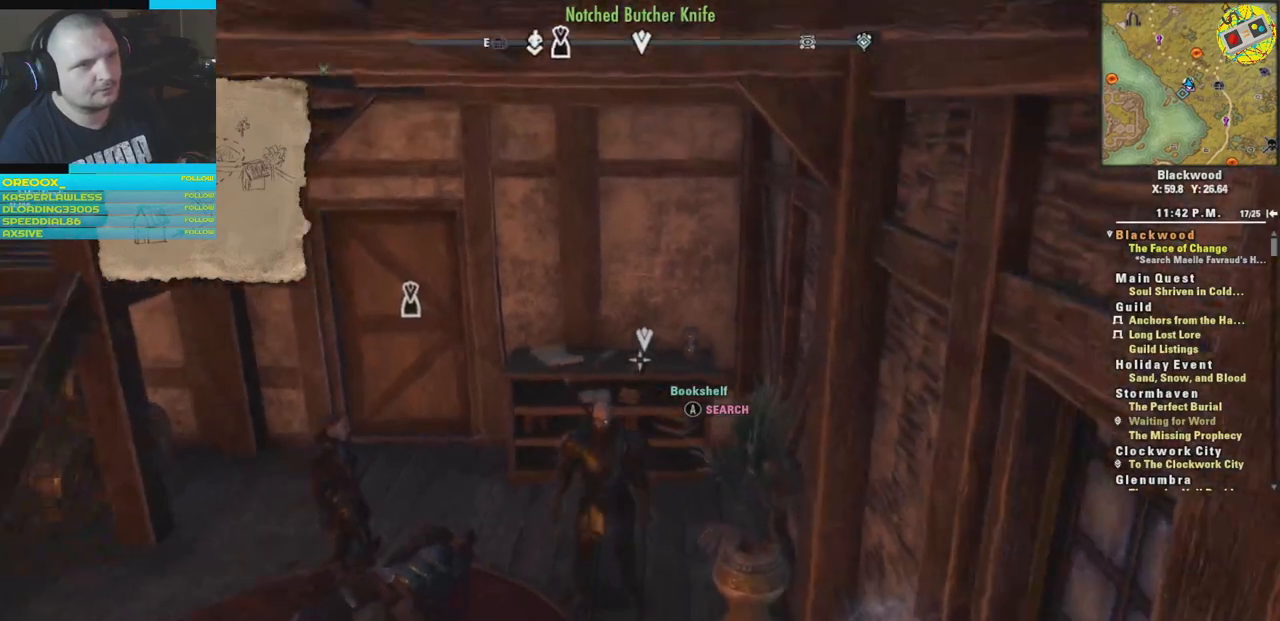
{"buttons": [], "left_stick": "up", "right_stick": "center", "events": [[67, "DPAD_DOWN", "down"], [167, "DPAD_DOWN", "up"], [284, "right_stick", "center"], [500, "left_stick", "up"]]}
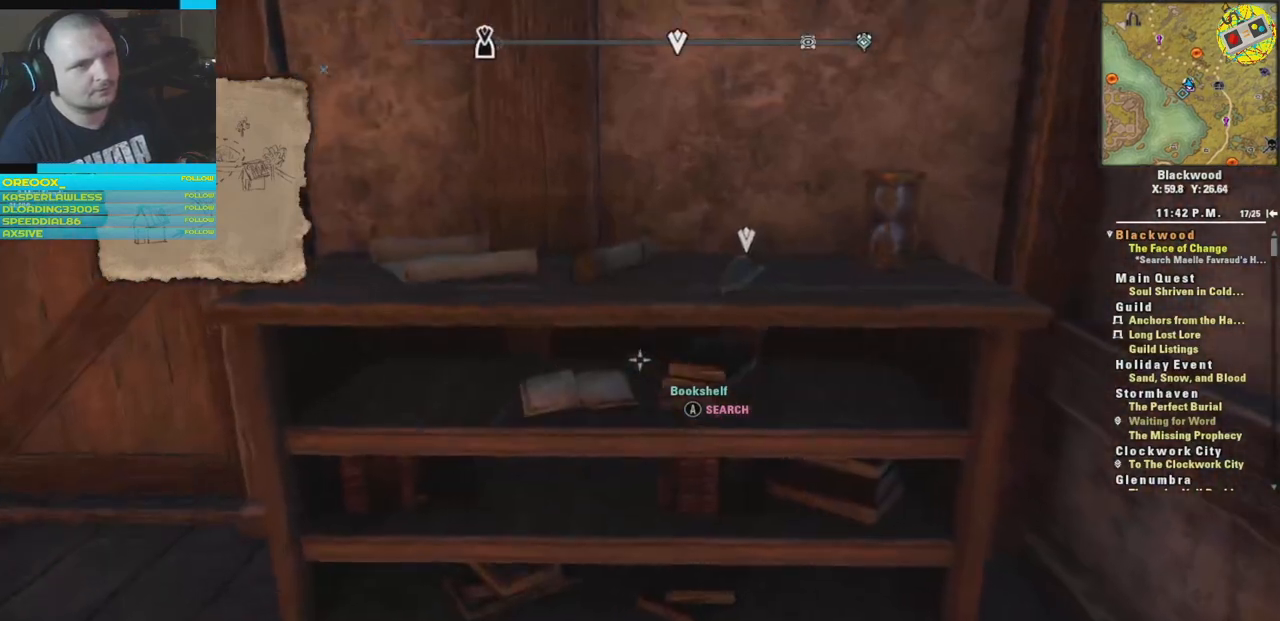
{"buttons": [], "left_stick": "center", "right_stick": "right", "events": [[101, "right_stick", "right"], [201, "right_stick", "up-right"], [317, "left_stick", "center"], [334, "right_stick", "right"]]}
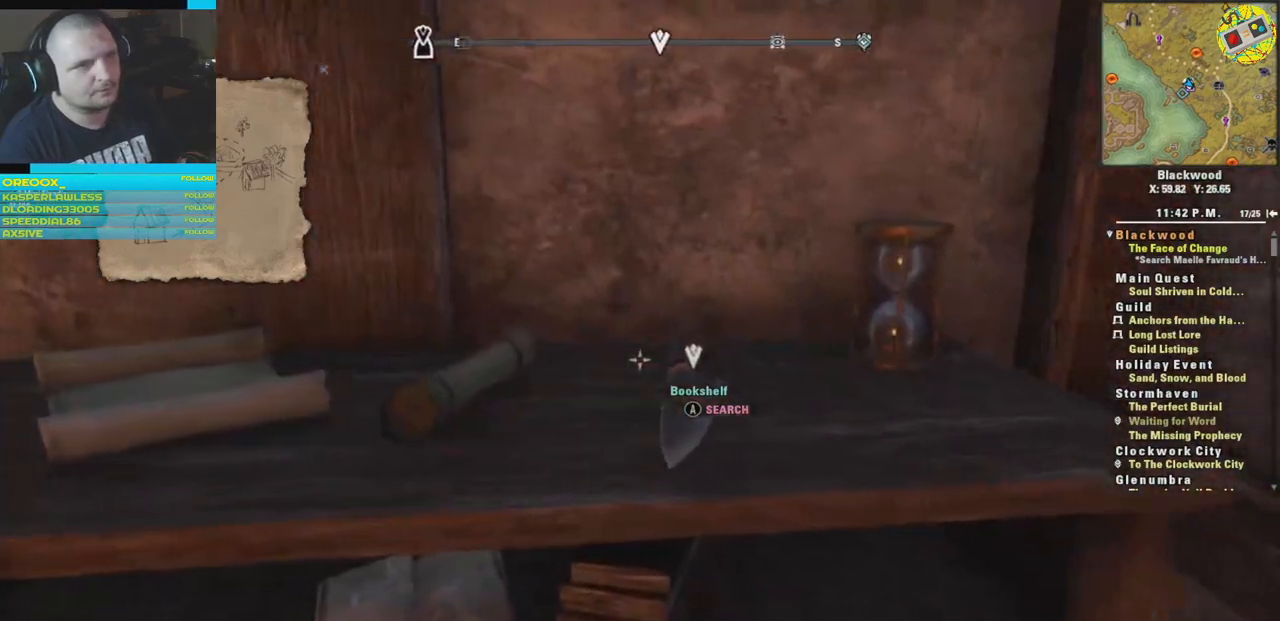
{"buttons": [], "left_stick": "center", "right_stick": "center", "events": [[434, "right_stick", "center"]]}
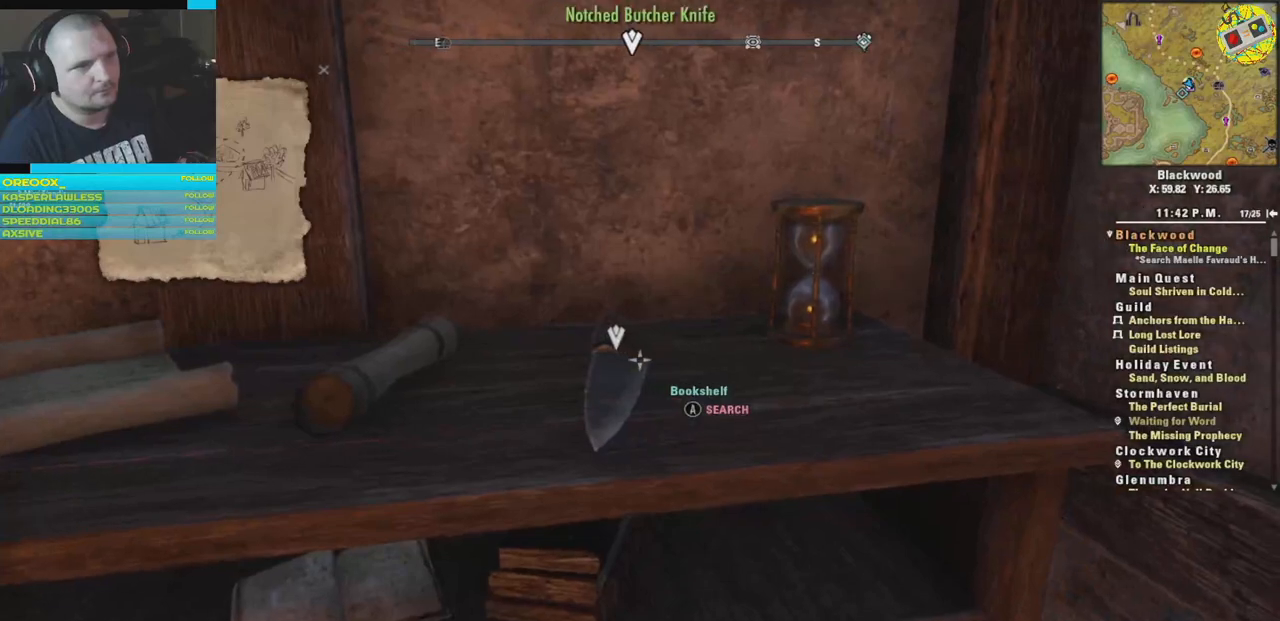
{"buttons": [], "left_stick": "left", "right_stick": "right", "events": [[17, "right_stick", "up"], [134, "left_stick", "up"], [184, "left_stick", "up-left"], [217, "right_stick", "center"], [317, "right_stick", "right"], [367, "left_stick", "left"]]}
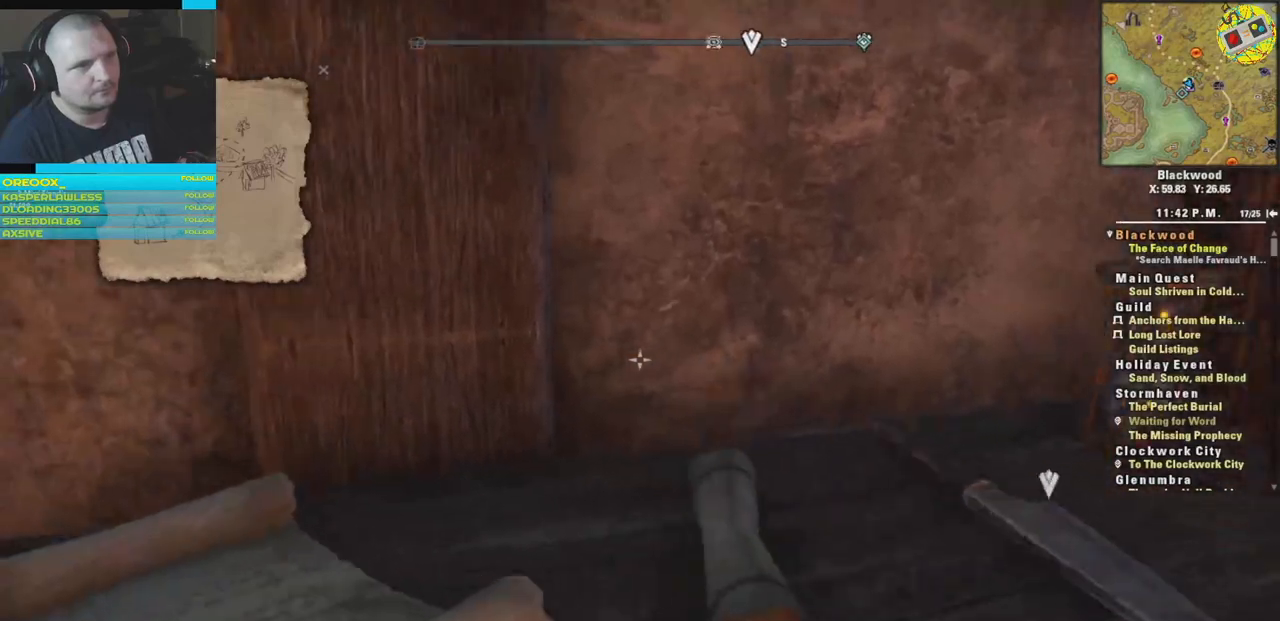
{"buttons": [], "left_stick": "center", "right_stick": "left", "events": [[50, "left_stick", "center"], [234, "right_stick", "center"], [484, "right_stick", "left"]]}
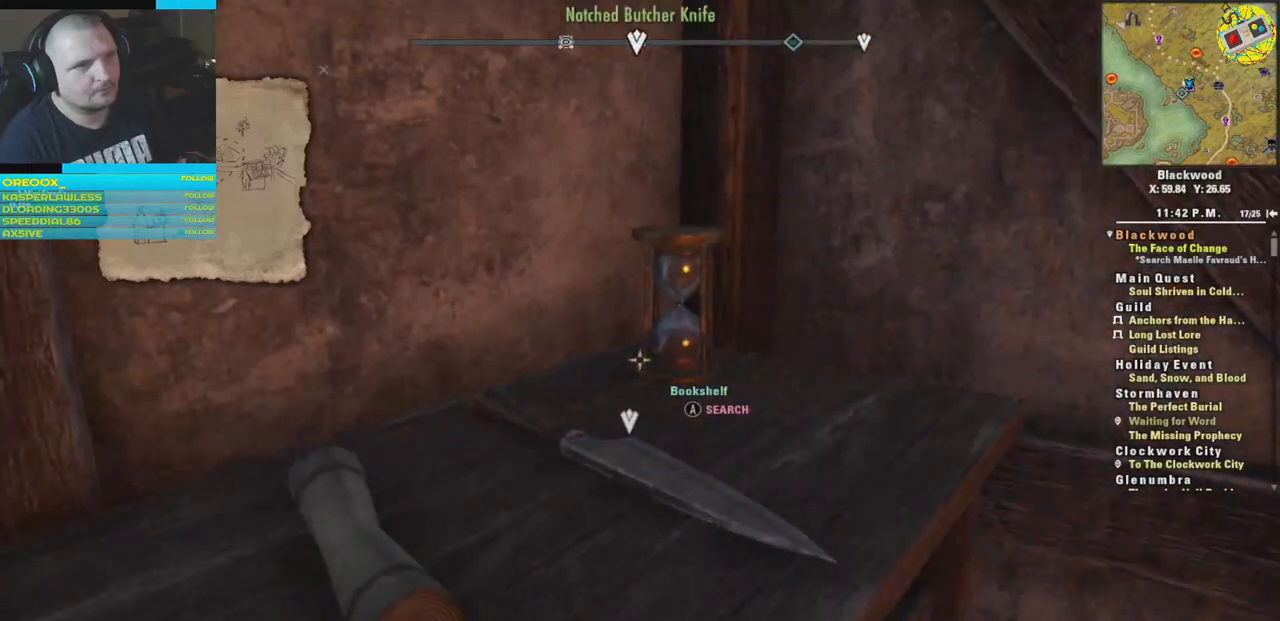
{"buttons": [], "left_stick": "center", "right_stick": "center", "events": [[367, "right_stick", "center"]]}
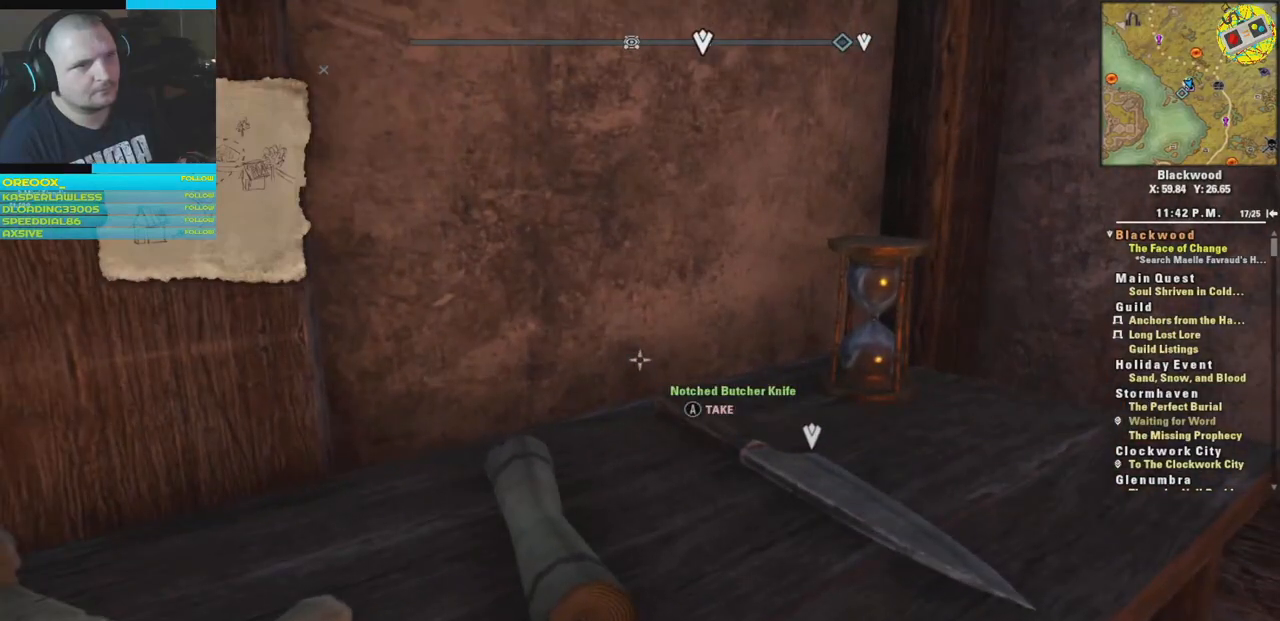
{"buttons": [], "left_stick": "center", "right_stick": "center", "events": [[301, "A", "down"], [367, "A", "up"]]}